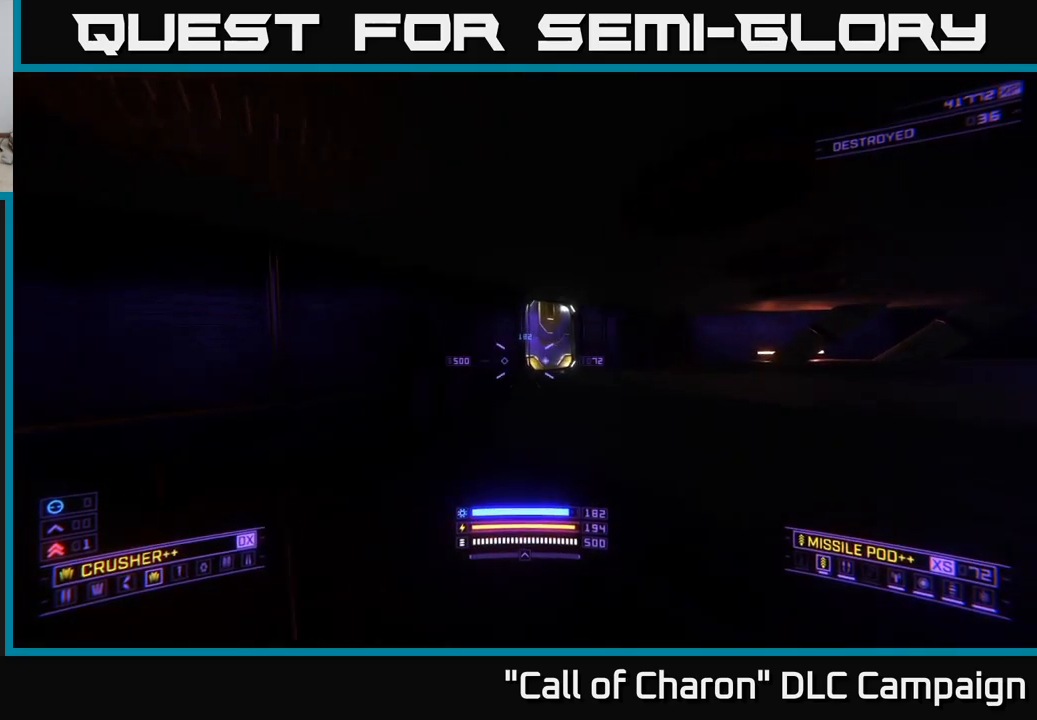
Gameplay with a controller (Xbox layout); each line is a JSON object with the inputs held at the frame after it. "events" lists button and stick changes between this image and that frame as [ms after this image, input, new state], when the widget could be followed in between.
{"buttons": ["L1"], "left_stick": "up", "right_stick": "right", "events": [[16, "right_stick", "right"], [216, "A", "up"], [333, "L1", "down"]]}
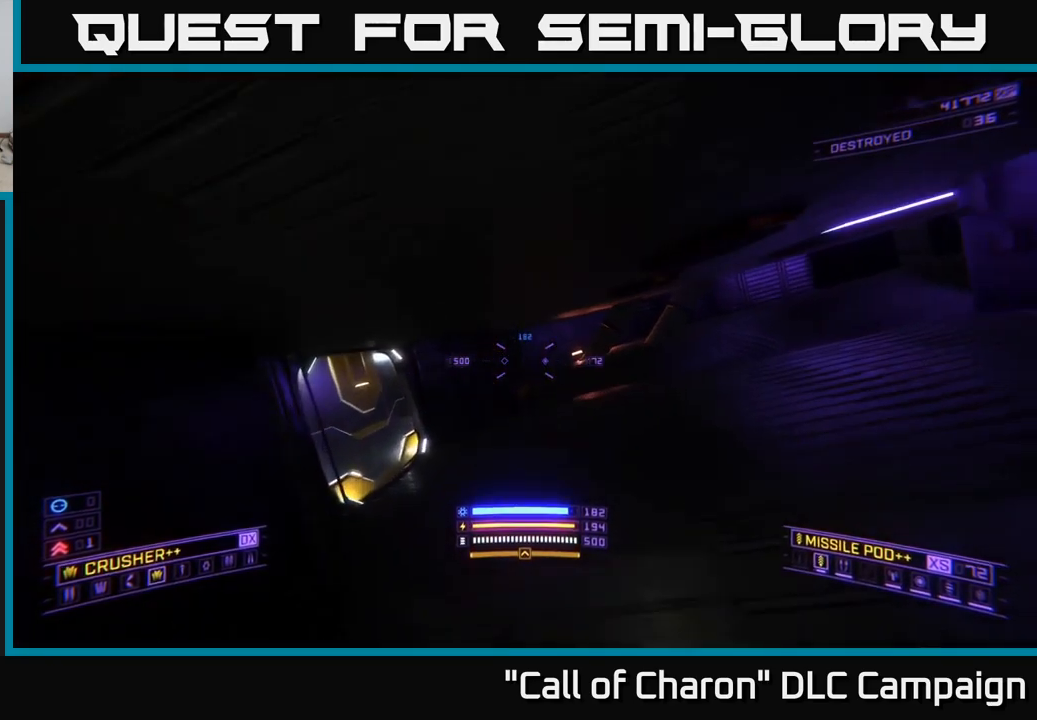
{"buttons": [], "left_stick": "center", "right_stick": "center", "events": [[50, "left_stick", "up-left"], [183, "L1", "up"], [316, "left_stick", "left"], [316, "right_stick", "center"], [483, "left_stick", "center"]]}
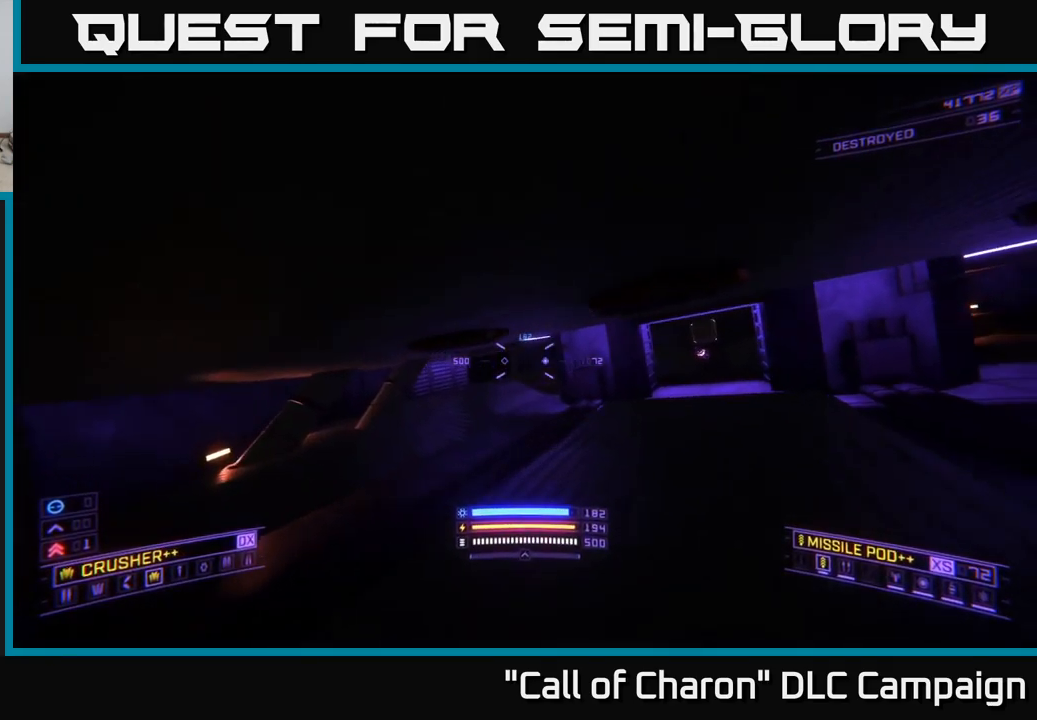
{"buttons": ["L1"], "left_stick": "up", "right_stick": "left", "events": [[266, "left_stick", "up"], [416, "right_stick", "left"], [450, "L1", "down"]]}
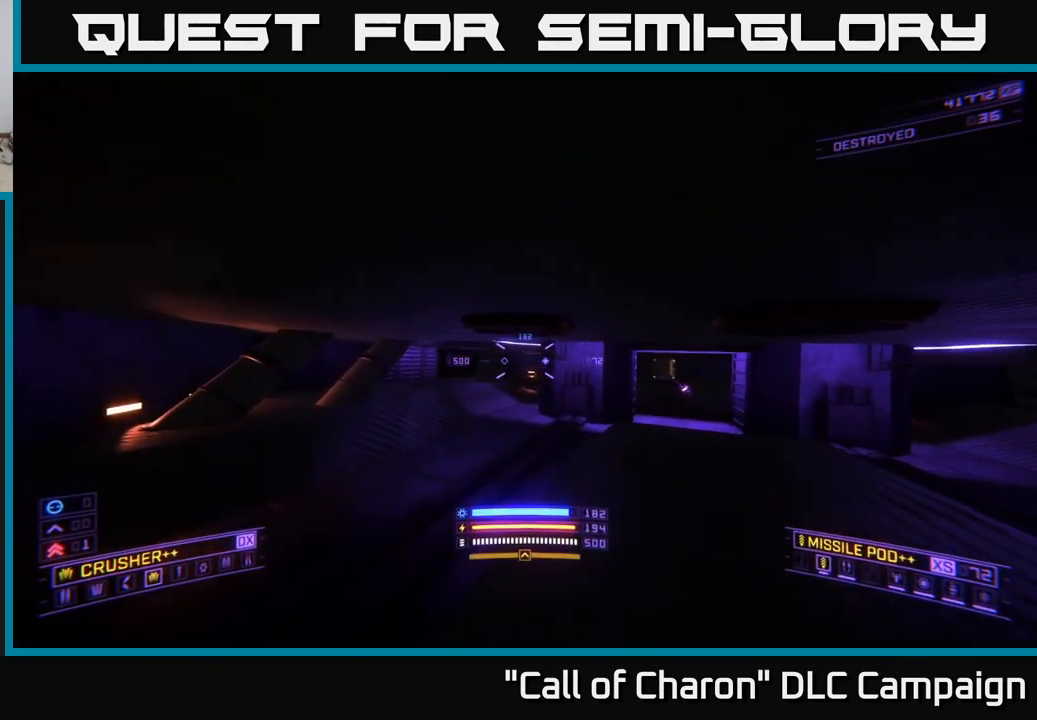
{"buttons": ["L1"], "left_stick": "up-right", "right_stick": "right", "events": [[183, "right_stick", "center"], [433, "right_stick", "right"], [483, "left_stick", "up-right"]]}
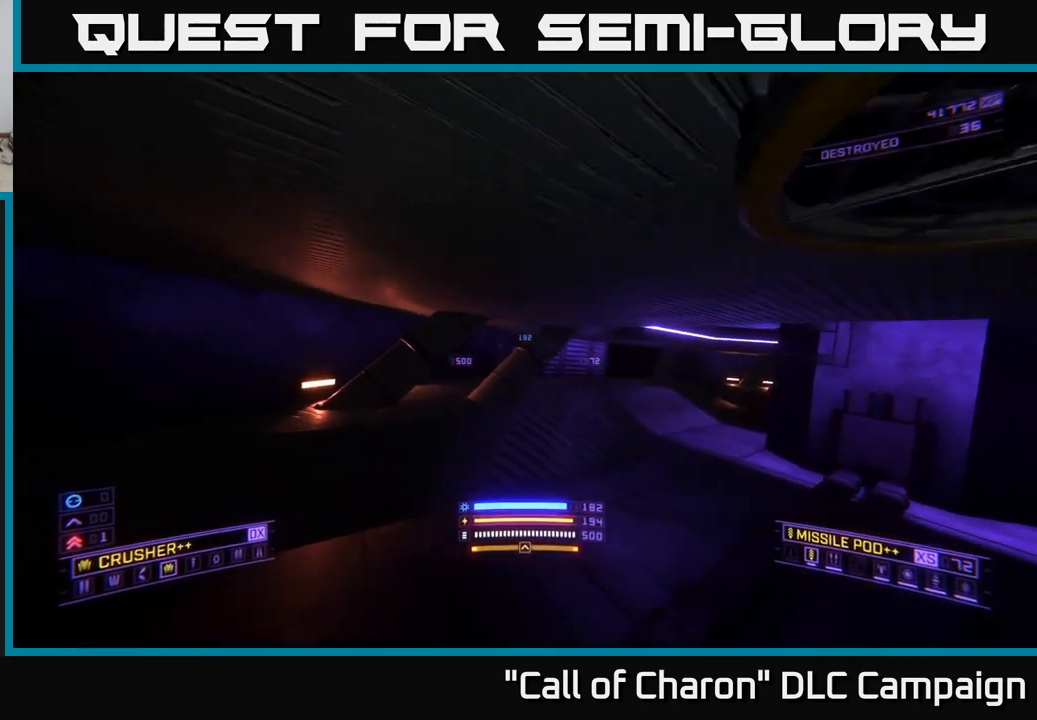
{"buttons": ["L1"], "left_stick": "up", "right_stick": "center", "events": [[233, "right_stick", "center"], [366, "left_stick", "up"]]}
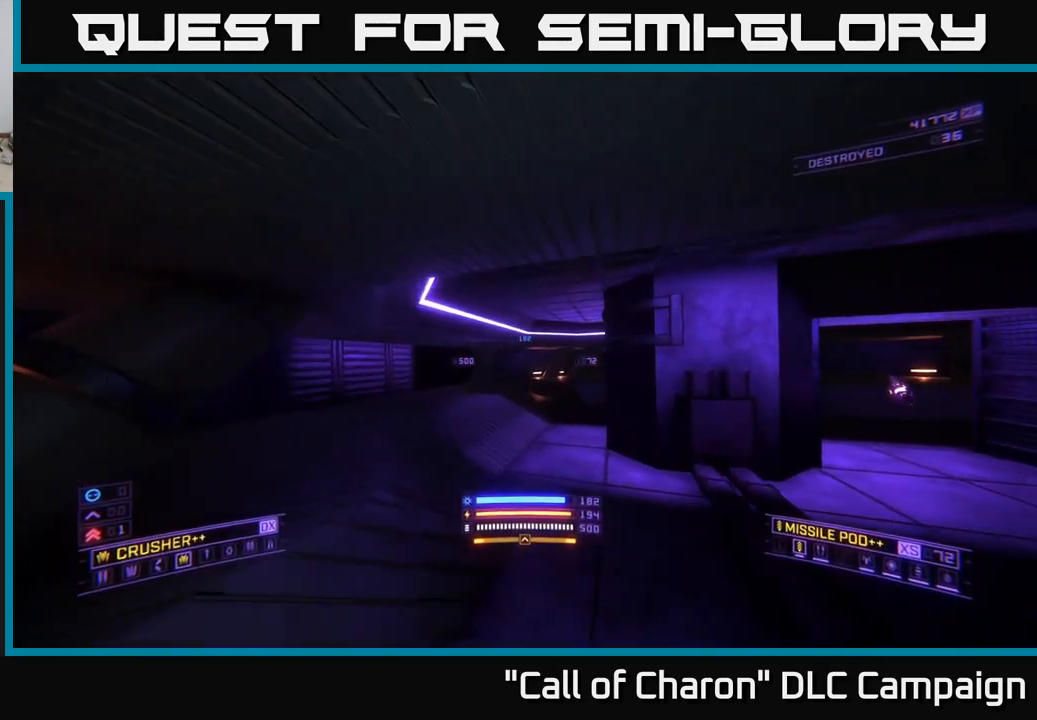
{"buttons": ["L1"], "left_stick": "up", "right_stick": "right", "events": [[466, "right_stick", "right"]]}
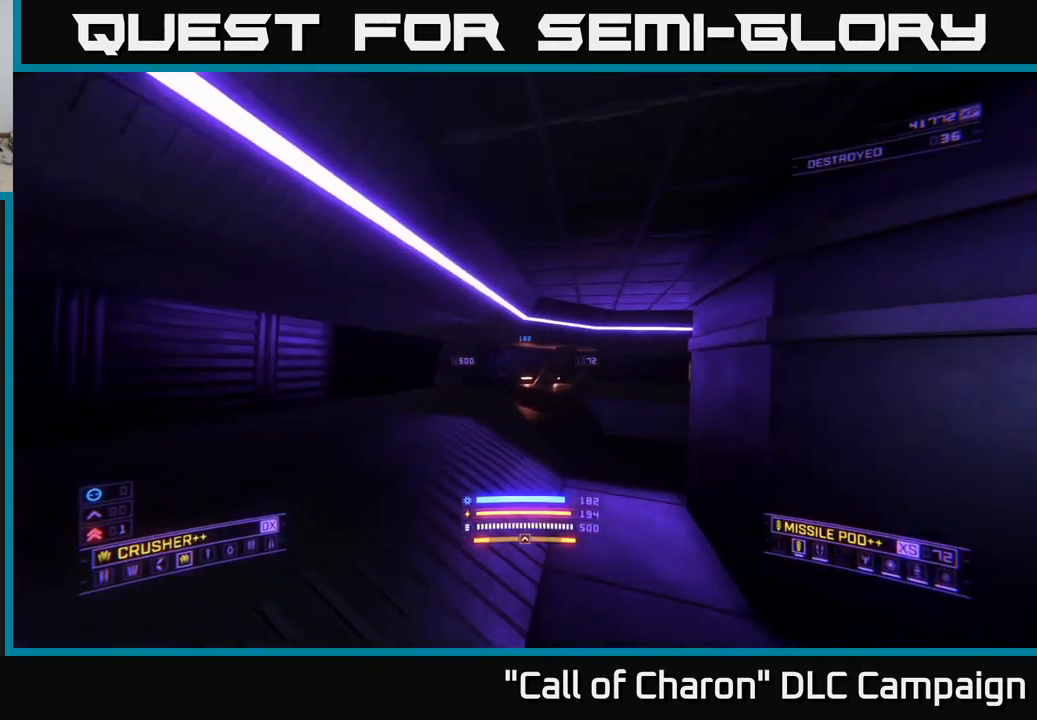
{"buttons": [], "left_stick": "up", "right_stick": "center", "events": [[83, "right_stick", "down-right"], [116, "X", "down"], [300, "X", "up"], [300, "right_stick", "center"], [416, "L1", "up"]]}
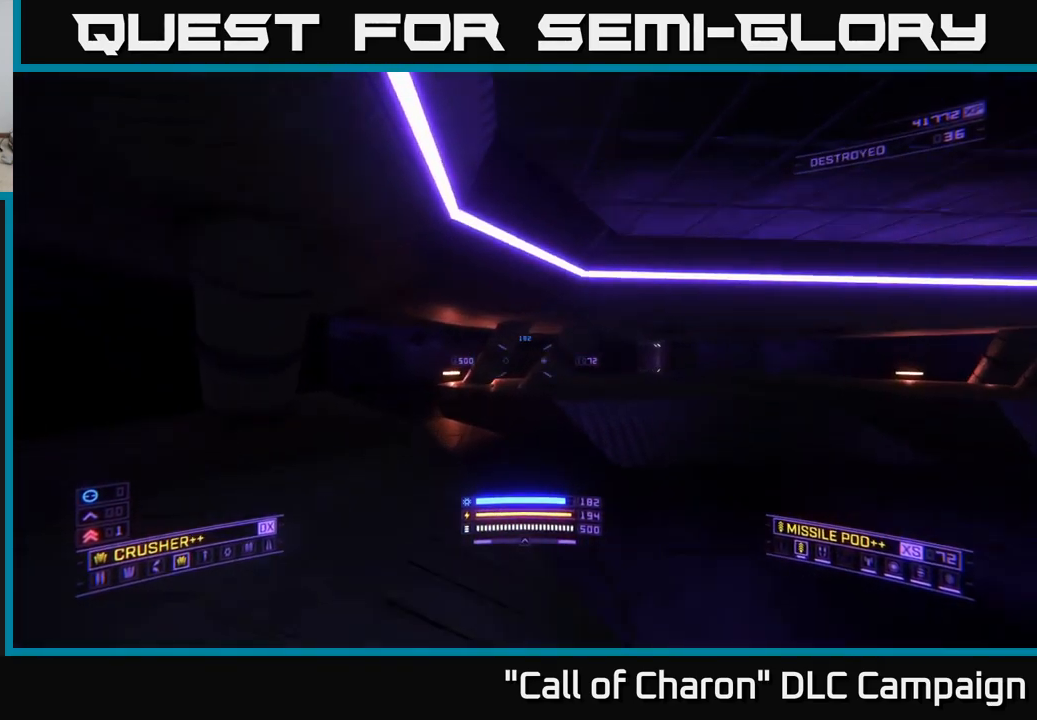
{"buttons": ["A"], "left_stick": "up", "right_stick": "right", "events": [[66, "right_stick", "right"], [150, "left_stick", "up-right"], [350, "A", "down"], [500, "left_stick", "up"]]}
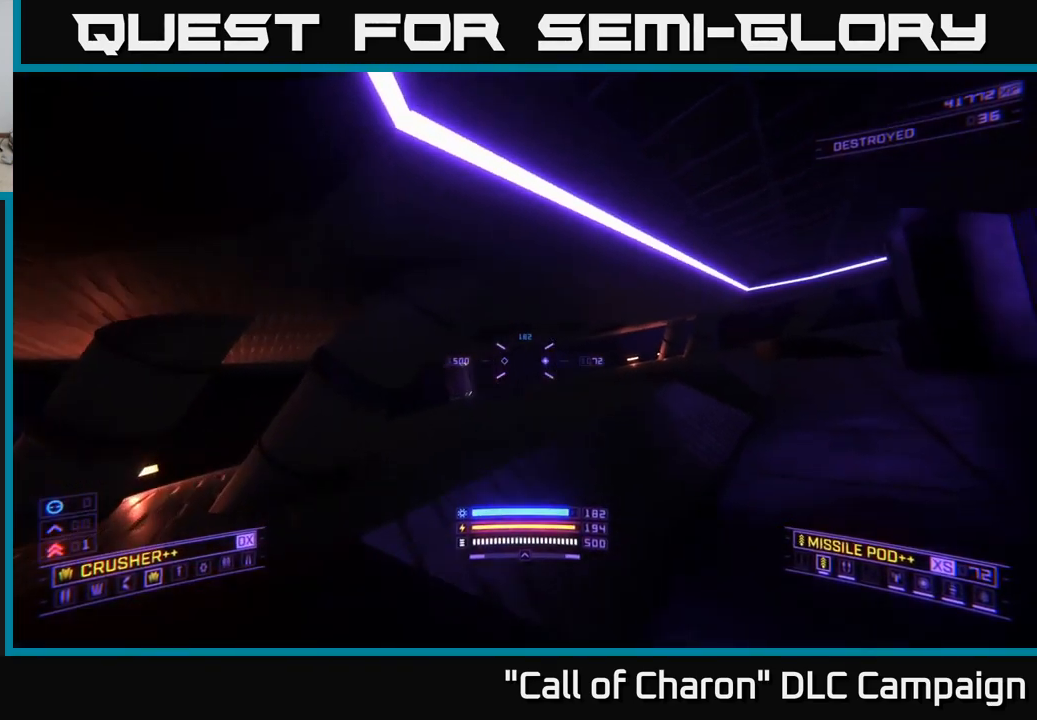
{"buttons": ["L1"], "left_stick": "up", "right_stick": "right", "events": [[50, "A", "up"], [183, "X", "down"], [350, "L1", "down"], [350, "X", "up"]]}
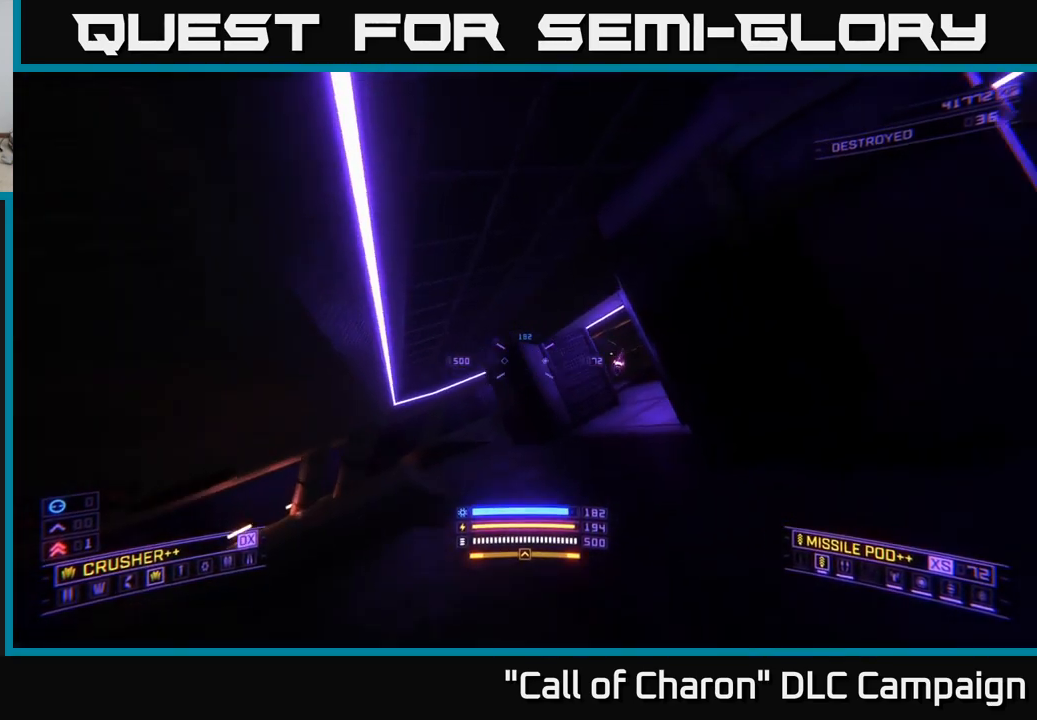
{"buttons": ["X"], "left_stick": "up", "right_stick": "center", "events": [[50, "L1", "up"], [117, "right_stick", "center"], [250, "X", "down"]]}
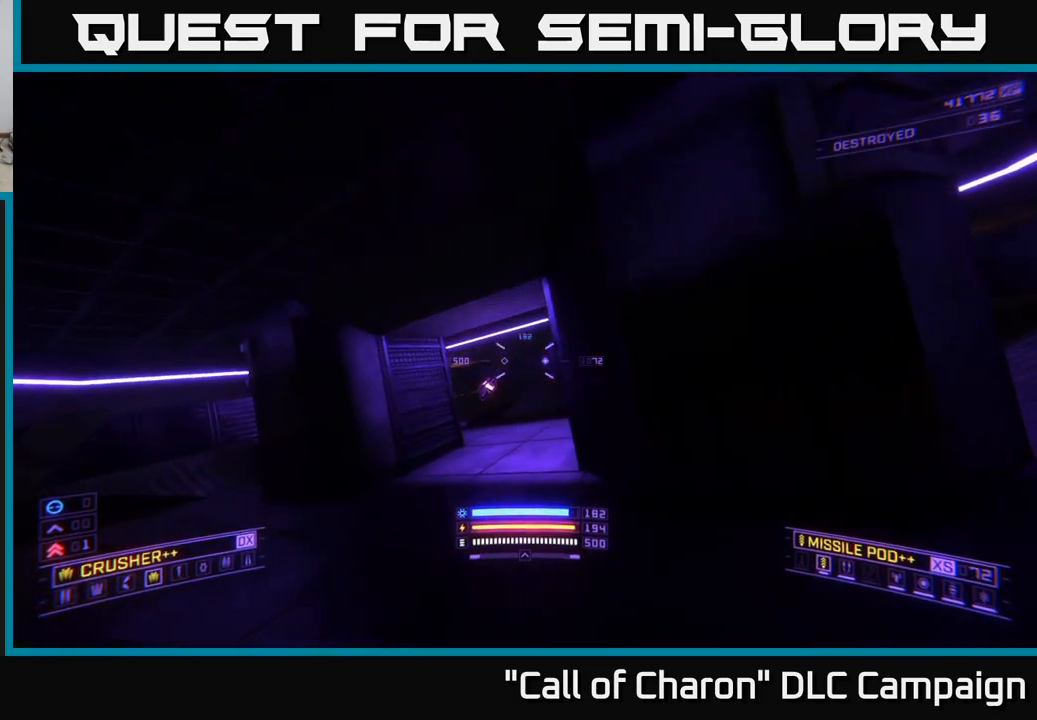
{"buttons": [], "left_stick": "up", "right_stick": "down-right", "events": [[33, "X", "up"], [100, "A", "down"], [217, "left_stick", "center"], [350, "right_stick", "right"], [367, "left_stick", "up"], [433, "right_stick", "down-right"], [467, "A", "up"]]}
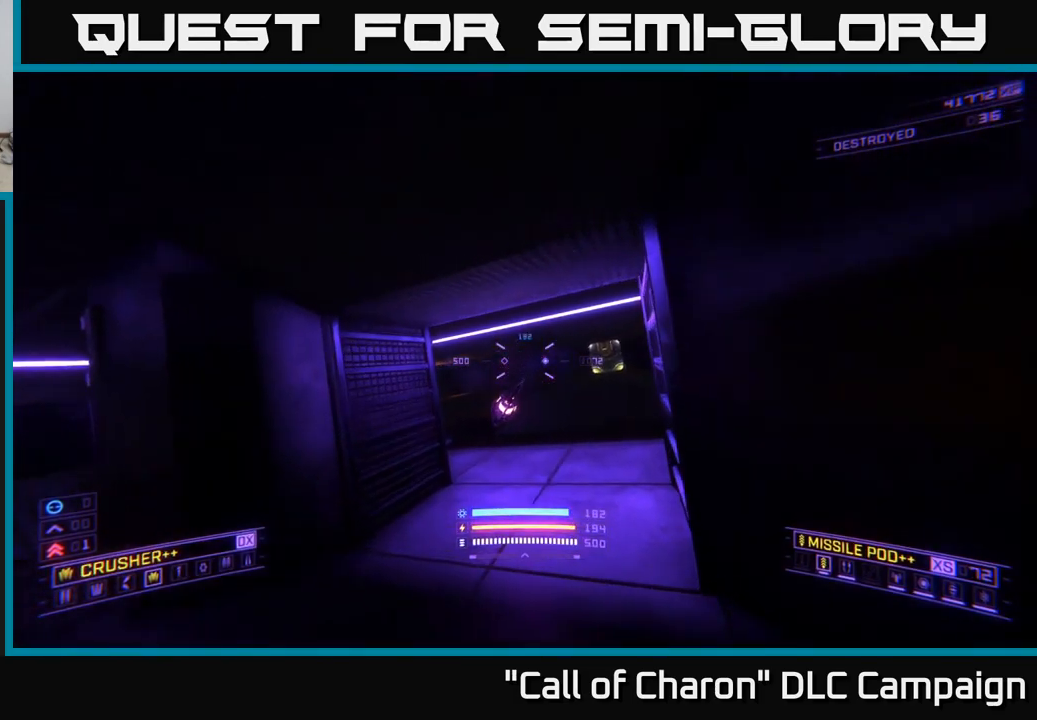
{"buttons": ["L1"], "left_stick": "up", "right_stick": "center", "events": [[83, "X", "down"], [133, "right_stick", "center"], [417, "L1", "down"], [500, "X", "up"]]}
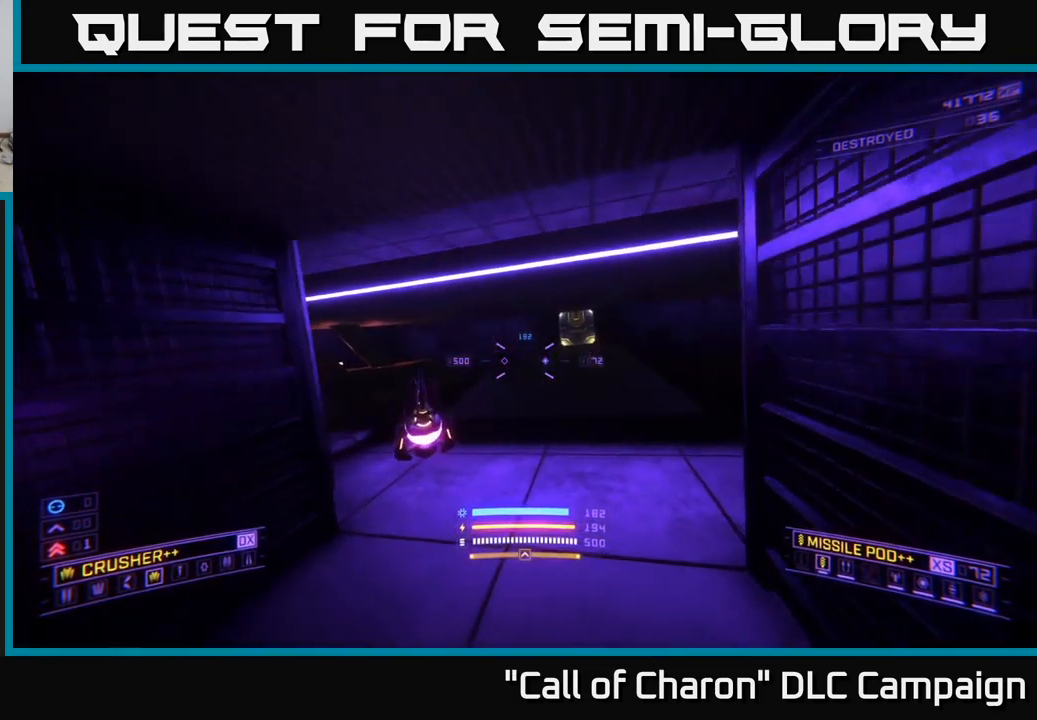
{"buttons": ["A"], "left_stick": "up-right", "right_stick": "left", "events": [[50, "right_stick", "up"], [167, "L1", "up"], [267, "right_stick", "left"], [333, "left_stick", "up-right"], [500, "A", "down"]]}
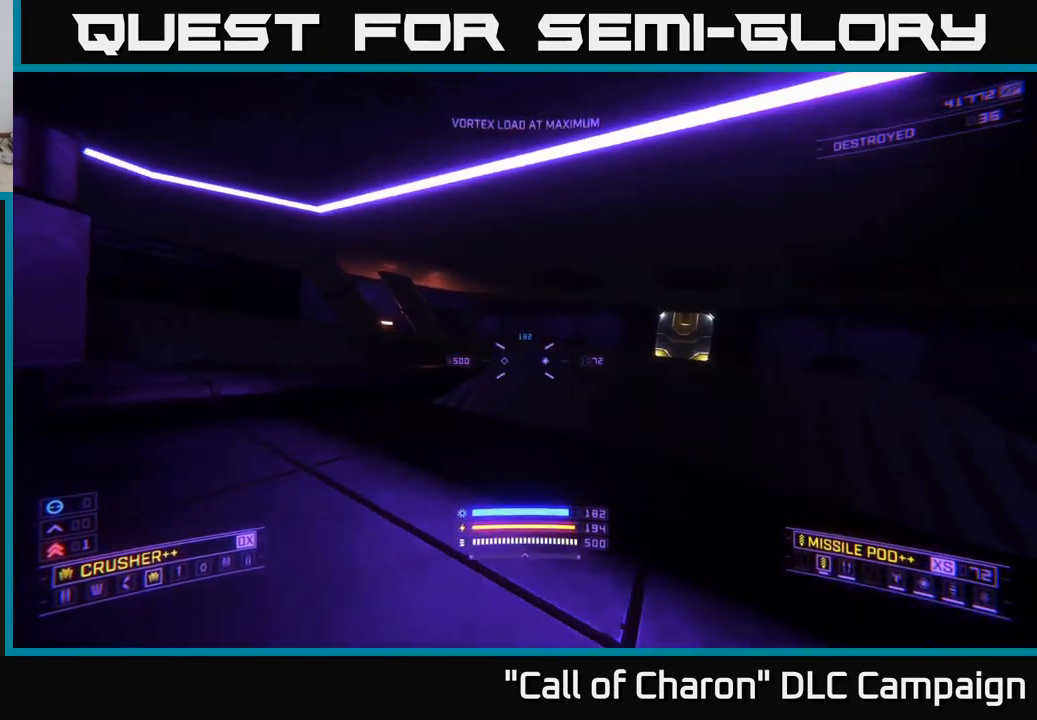
{"buttons": [], "left_stick": "up-right", "right_stick": "left", "events": [[267, "right_stick", "center"], [367, "A", "up"], [500, "right_stick", "left"]]}
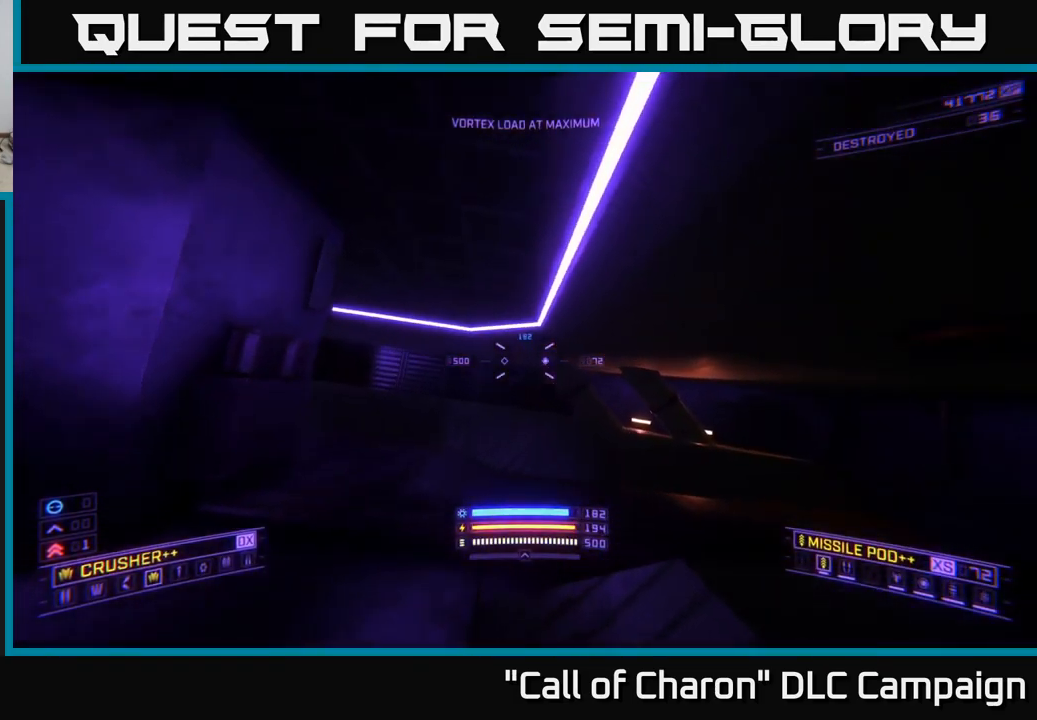
{"buttons": [], "left_stick": "left", "right_stick": "left", "events": [[333, "left_stick", "left"]]}
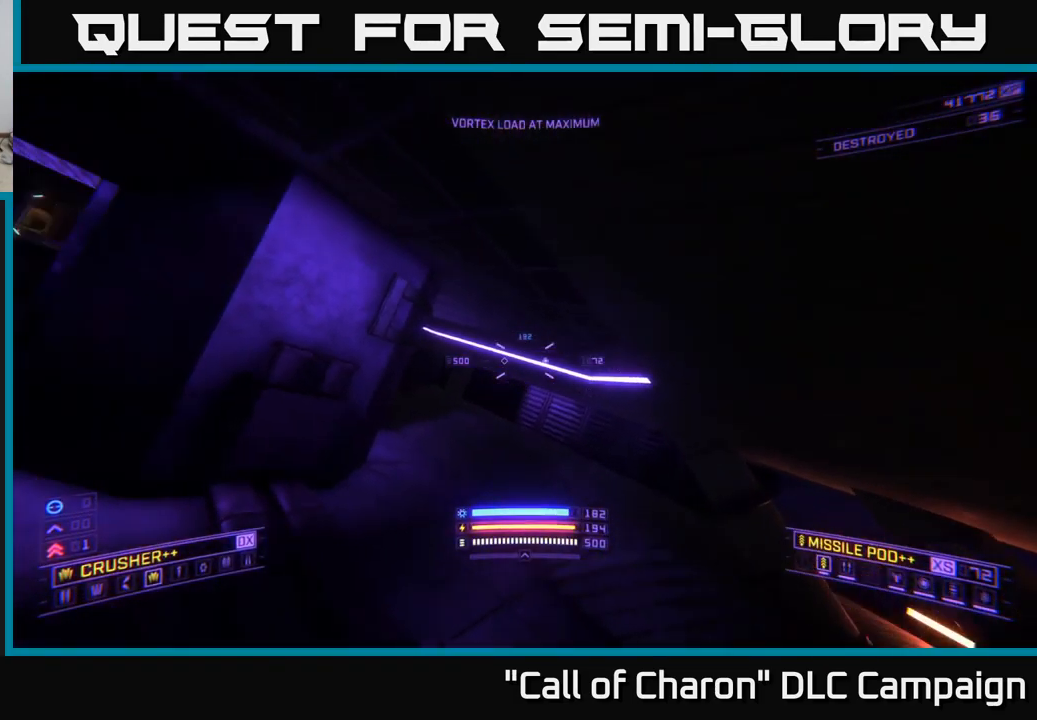
{"buttons": ["Y"], "left_stick": "center", "right_stick": "center", "events": [[100, "left_stick", "center"], [117, "right_stick", "center"], [150, "left_stick", "left"], [367, "left_stick", "center"], [467, "Y", "down"]]}
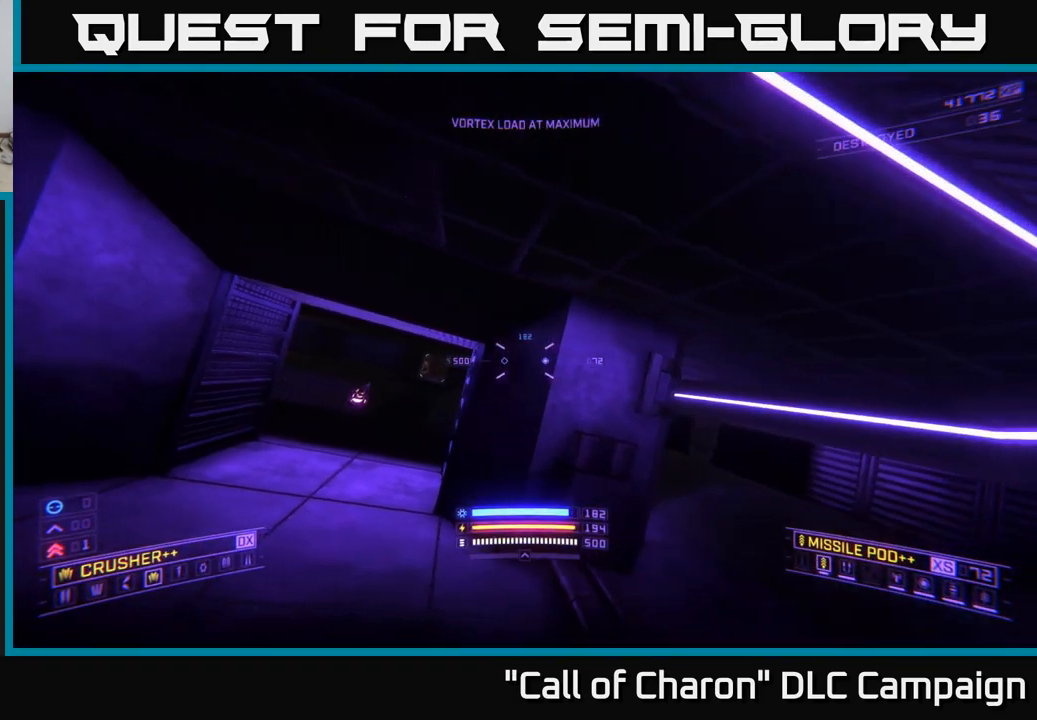
{"buttons": [], "left_stick": "center", "right_stick": "center", "events": [[100, "Y", "up"], [233, "Y", "down"], [350, "Y", "up"], [433, "Y", "down"], [500, "Y", "up"]]}
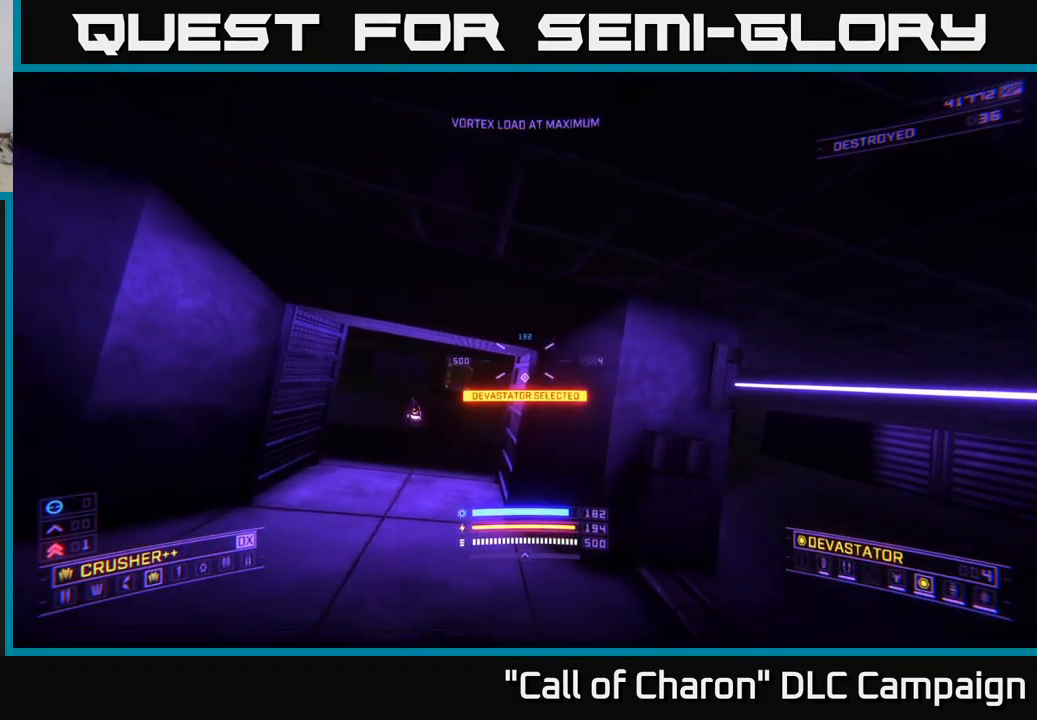
{"buttons": [], "left_stick": "up-left", "right_stick": "center", "events": [[100, "Y", "down"], [167, "Y", "up"], [267, "Y", "down"], [333, "Y", "up"], [333, "left_stick", "left"], [500, "left_stick", "up-left"]]}
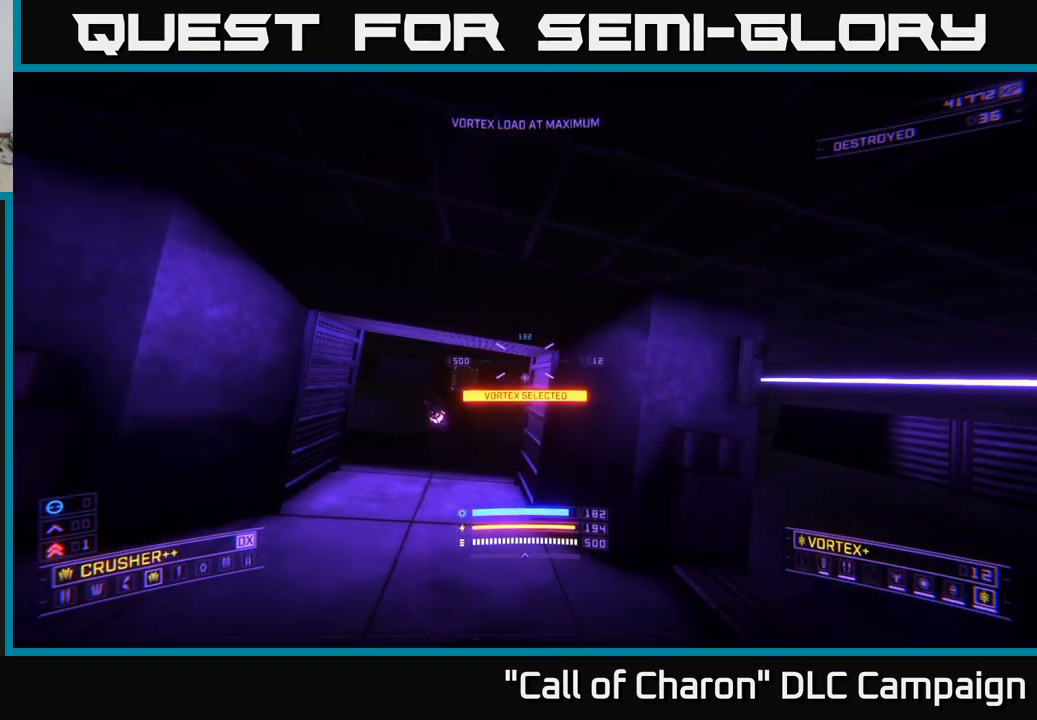
{"buttons": [], "left_stick": "right", "right_stick": "center", "events": [[50, "right_stick", "down-left"], [100, "left_stick", "up"], [233, "right_stick", "center"], [317, "left_stick", "center"], [383, "L2", "down"], [400, "left_stick", "up"], [433, "L2", "up"], [500, "left_stick", "right"]]}
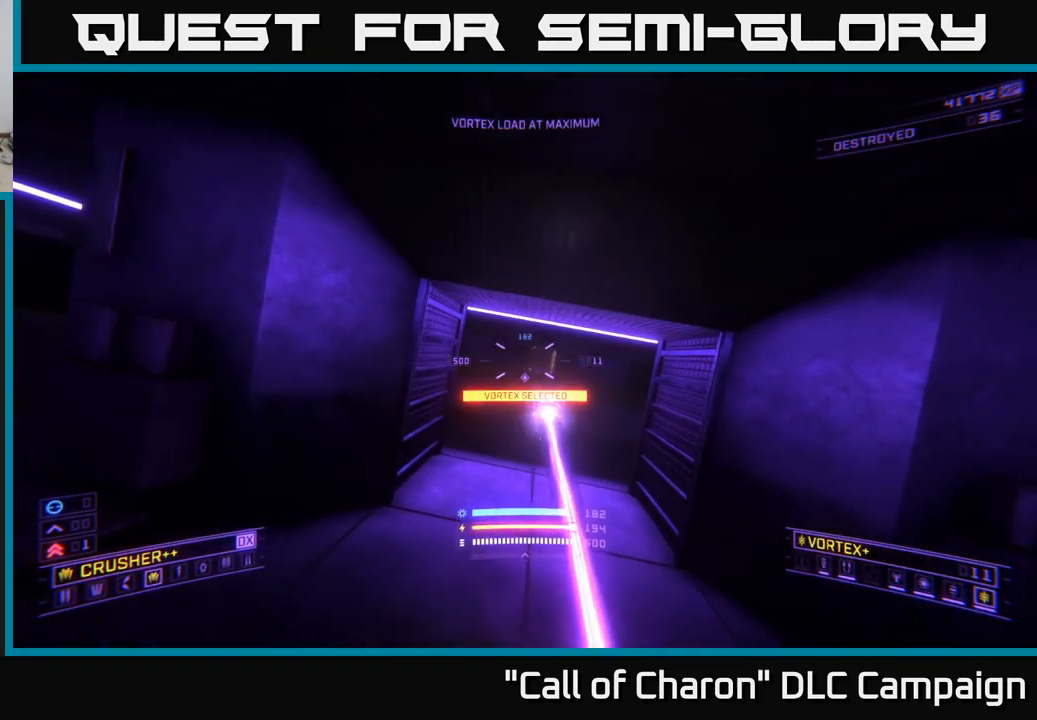
{"buttons": ["X"], "left_stick": "up", "right_stick": "center", "events": [[33, "left_stick", "center"], [50, "right_stick", "right"], [150, "left_stick", "up"], [250, "right_stick", "center"], [367, "X", "down"]]}
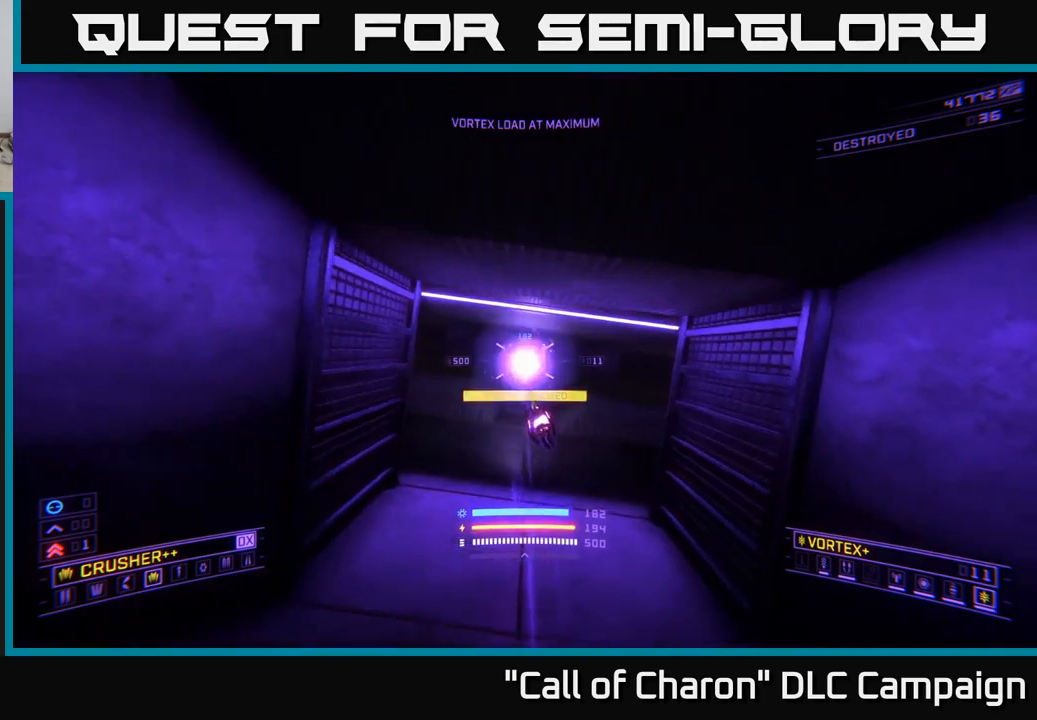
{"buttons": [], "left_stick": "up", "right_stick": "center", "events": [[34, "X", "up"]]}
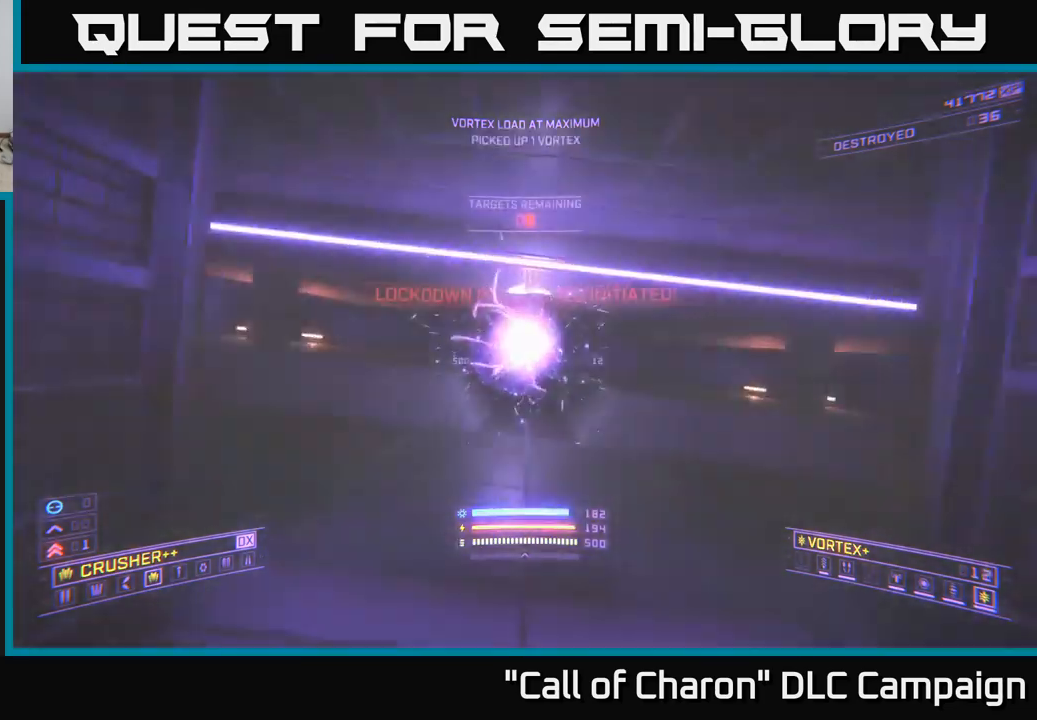
{"buttons": [], "left_stick": "left", "right_stick": "right", "events": [[84, "left_stick", "up-left"], [234, "left_stick", "left"], [417, "right_stick", "right"]]}
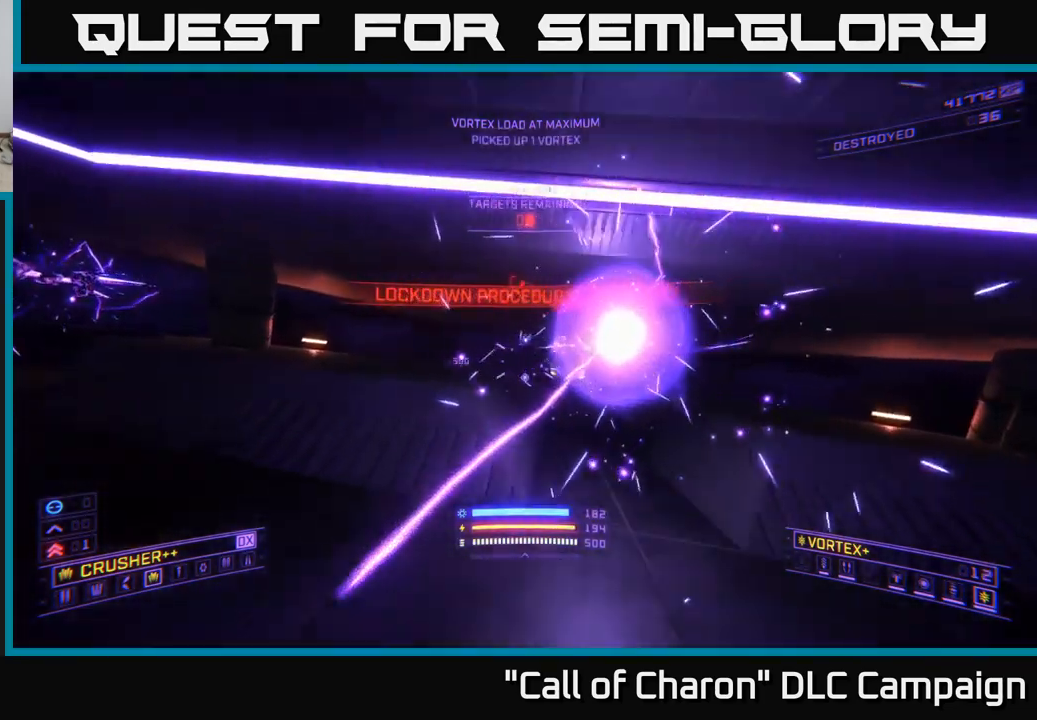
{"buttons": ["A"], "left_stick": "up-left", "right_stick": "center", "events": [[17, "right_stick", "center"], [84, "right_stick", "left"], [184, "A", "down"], [217, "left_stick", "up-left"], [217, "right_stick", "up-left"], [384, "right_stick", "left"], [500, "right_stick", "center"]]}
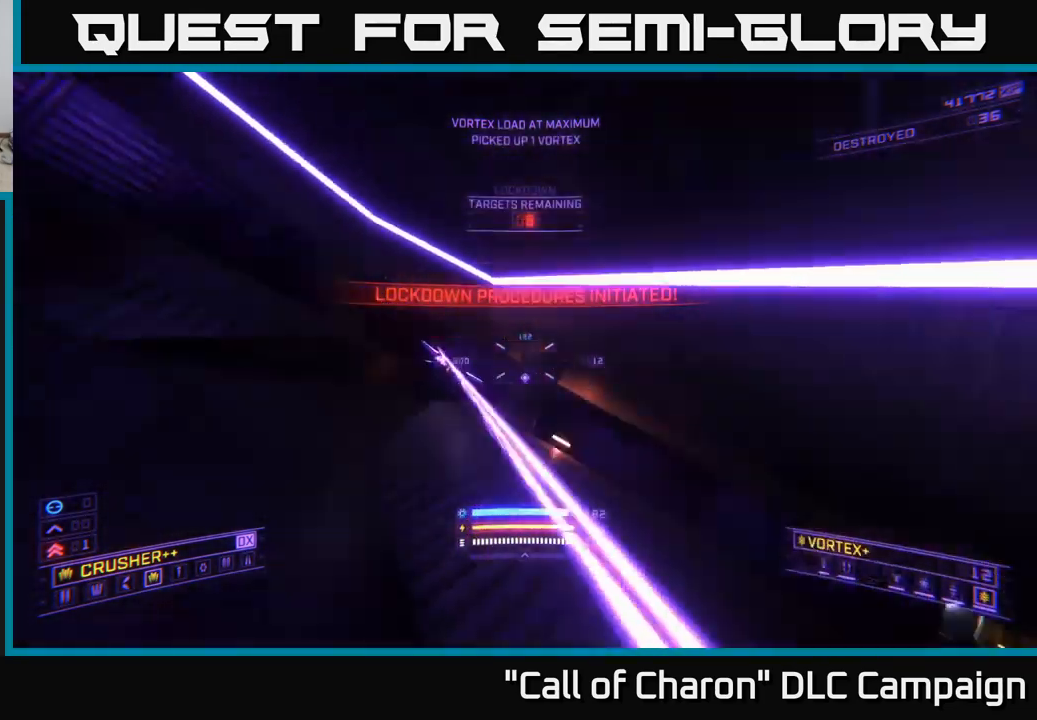
{"buttons": ["X"], "left_stick": "left", "right_stick": "down-right", "events": [[34, "left_stick", "left"], [67, "B", "down"], [184, "A", "up"], [184, "B", "up"], [184, "left_stick", "down-left"], [184, "right_stick", "down-right"], [217, "X", "down"], [417, "left_stick", "left"]]}
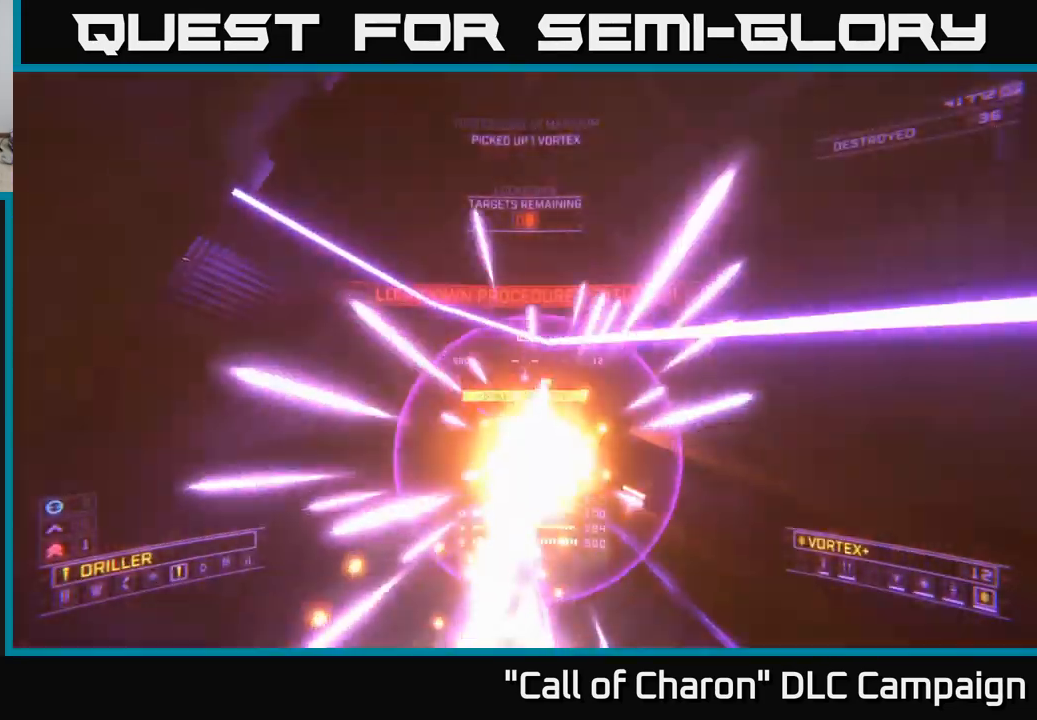
{"buttons": ["X"], "left_stick": "up-right", "right_stick": "center", "events": [[34, "left_stick", "up-left"], [84, "right_stick", "center"], [150, "R2", "down"], [184, "right_stick", "up-left"], [250, "left_stick", "up-right"], [350, "R2", "up"], [417, "right_stick", "center"]]}
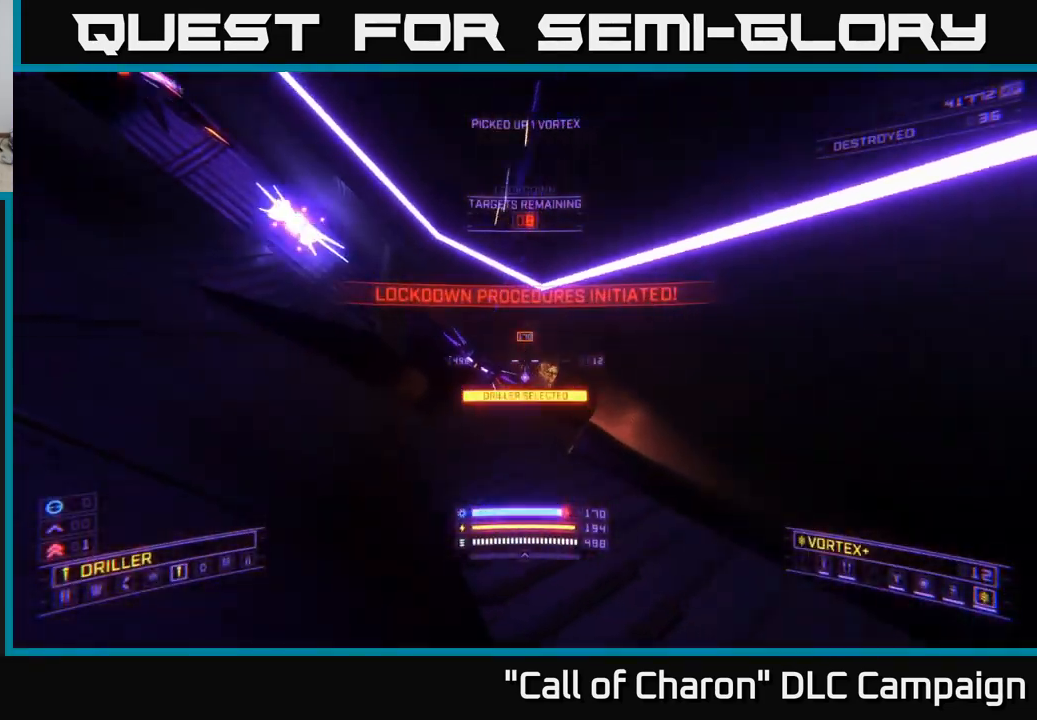
{"buttons": ["X"], "left_stick": "up-right", "right_stick": "left", "events": [[34, "right_stick", "up-left"], [50, "X", "up"], [167, "R2", "down"], [200, "right_stick", "center"], [284, "R2", "up"], [334, "X", "down"], [384, "right_stick", "down-left"], [500, "right_stick", "left"]]}
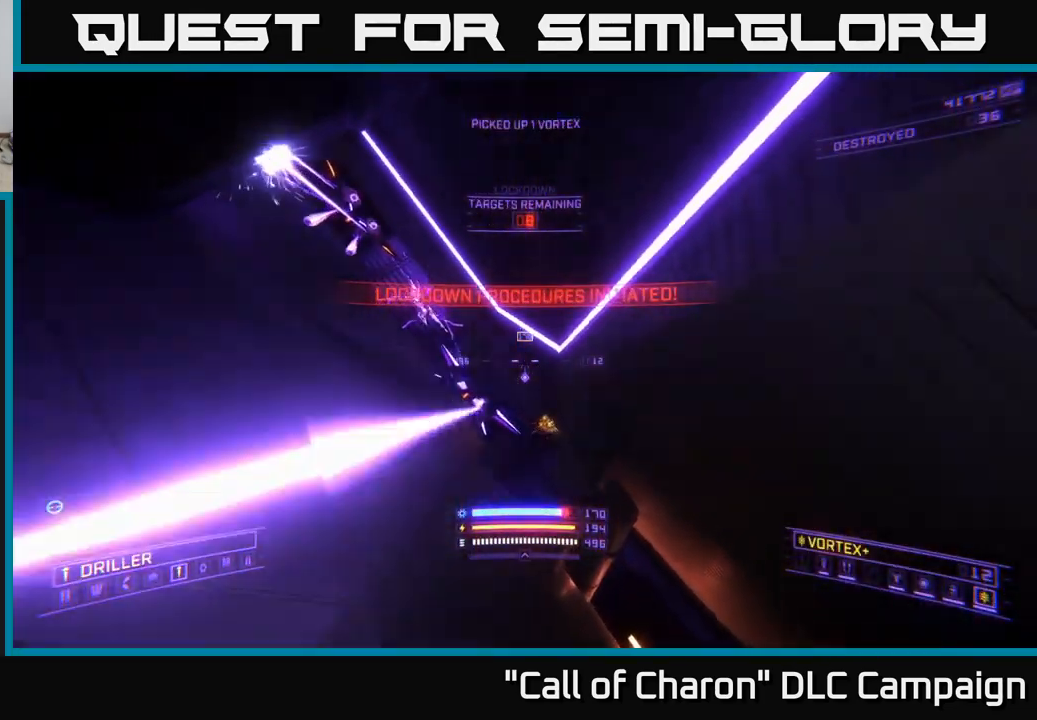
{"buttons": ["B", "X", "L3", "R3"], "left_stick": "right", "right_stick": "up-left", "events": [[17, "X", "up"], [34, "R2", "down"], [134, "R2", "up"], [134, "right_stick", "up-left"], [150, "left_stick", "right"], [200, "X", "down"], [334, "L3", "down"], [400, "R3", "down"], [417, "B", "down"]]}
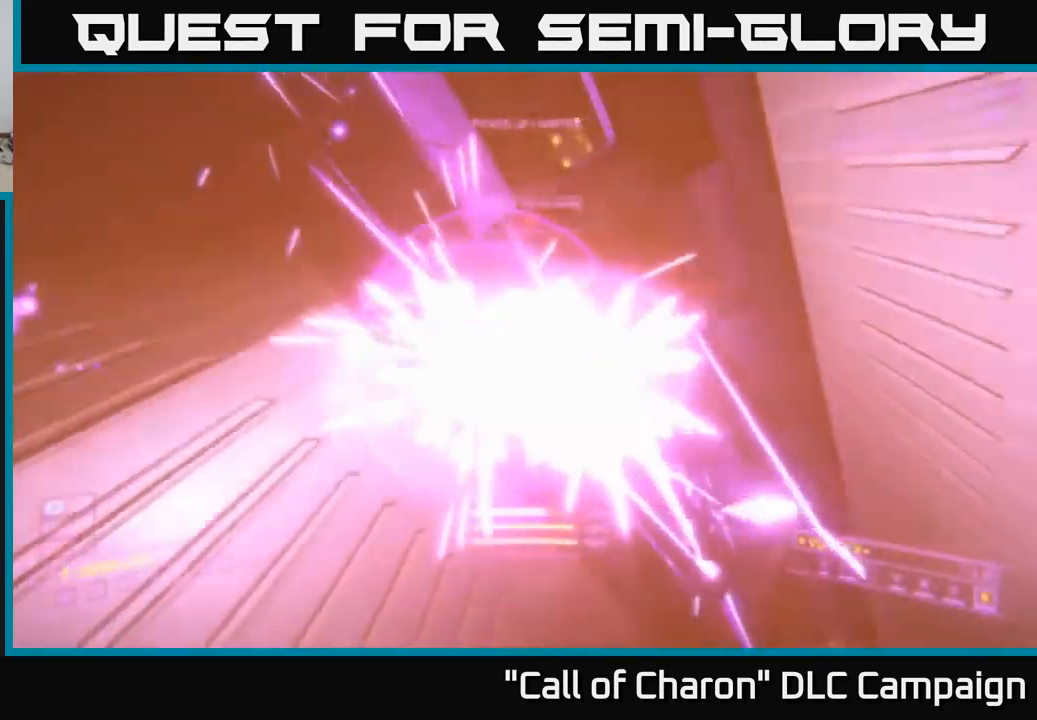
{"buttons": ["X", "R3"], "left_stick": "right", "right_stick": "up", "events": [[17, "L3", "up"], [50, "B", "up"], [50, "R3", "up"], [134, "right_stick", "up"], [300, "left_stick", "down-right"], [384, "R3", "down"], [467, "left_stick", "right"]]}
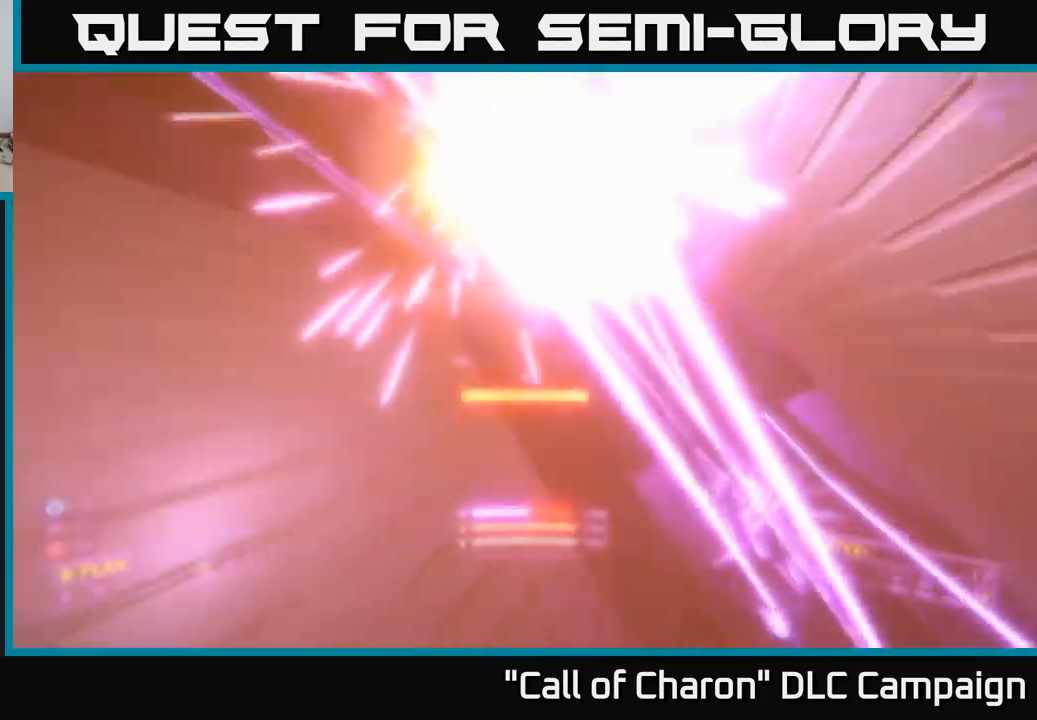
{"buttons": ["X"], "left_stick": "right", "right_stick": "center", "events": [[100, "R3", "up"], [217, "X", "up"], [217, "right_stick", "up-right"], [384, "B", "down"], [384, "X", "down"], [417, "B", "up"], [500, "right_stick", "center"]]}
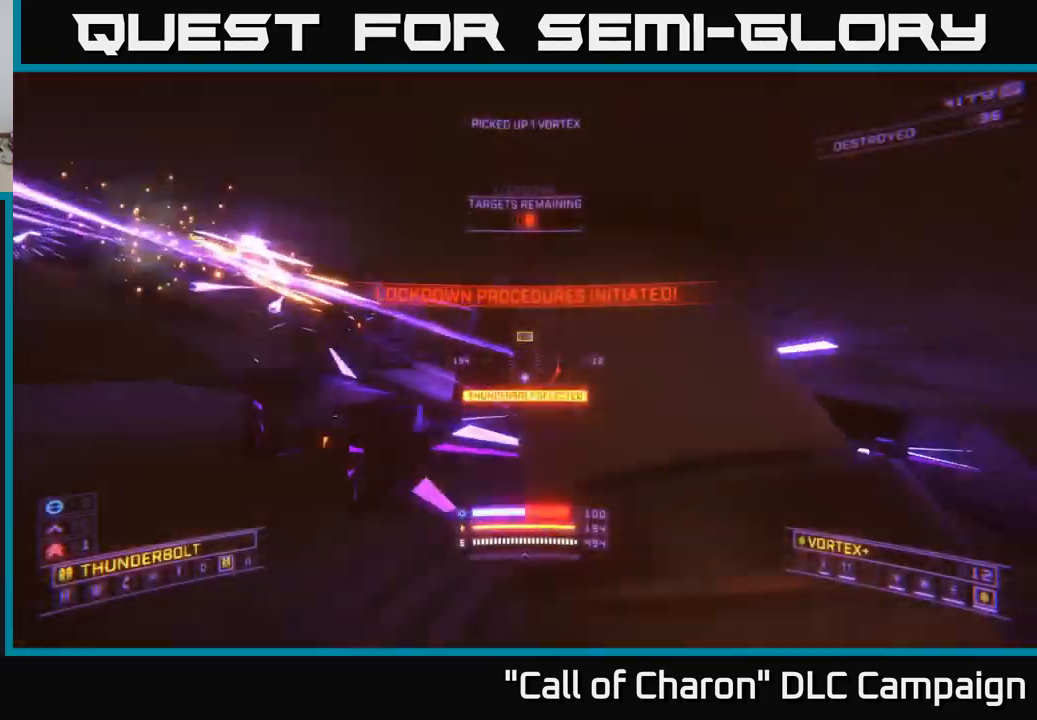
{"buttons": ["X"], "left_stick": "up", "right_stick": "center", "events": [[84, "right_stick", "right"], [300, "left_stick", "up"], [333, "right_stick", "center"]]}